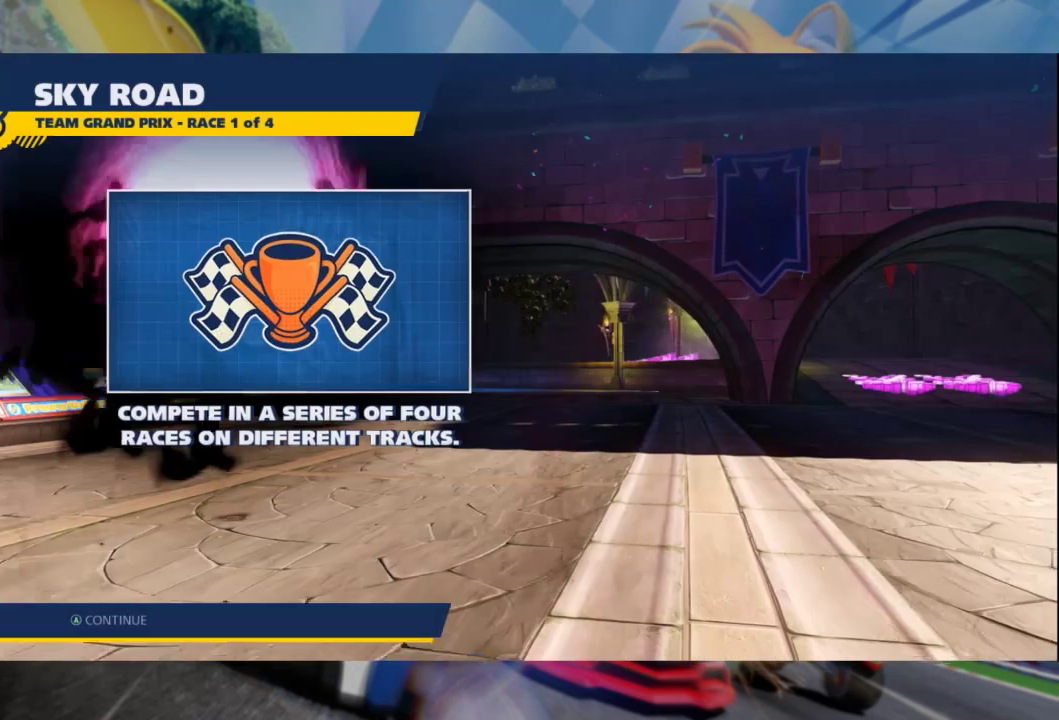
Gameplay with a controller (Xbox layout); each line is a JSON object with the inputs held at the frame after it. "events" lists button and stick changes between this image and that frame as [ms after this image, input, new state], when the widget could be followed in between.
{"buttons": [], "left_stick": "center", "right_stick": "center", "events": [[100, "A", "down"], [183, "A", "up"], [267, "A", "down"], [350, "A", "up"], [433, "A", "down"], [500, "A", "up"]]}
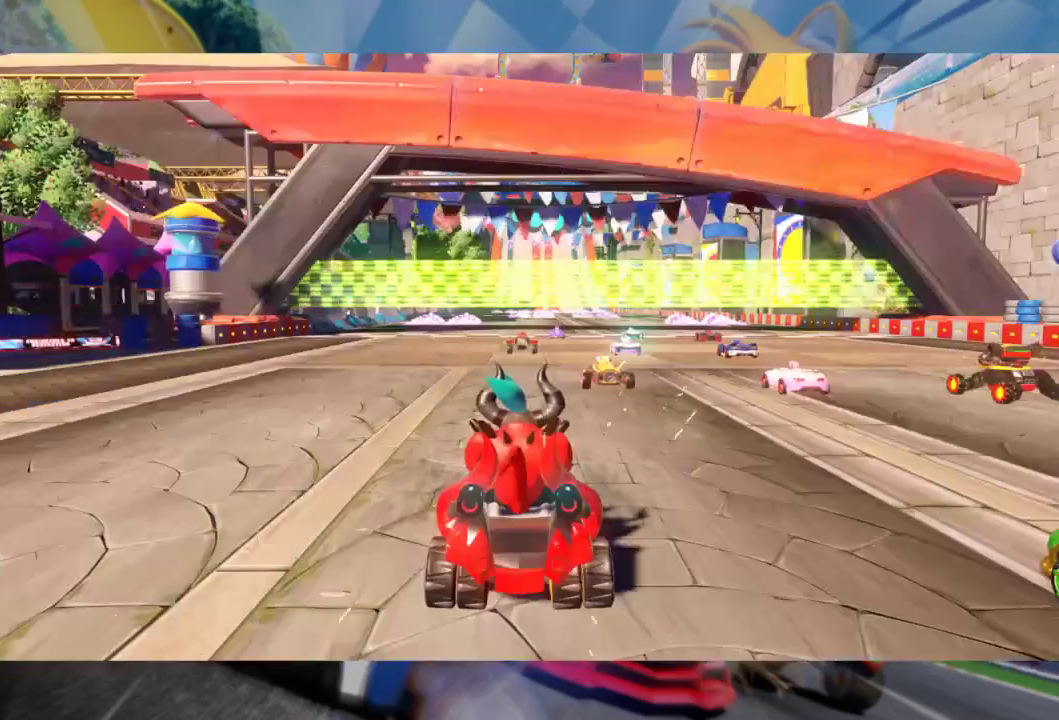
{"buttons": [], "left_stick": "center", "right_stick": "center", "events": [[83, "A", "down"], [183, "A", "up"]]}
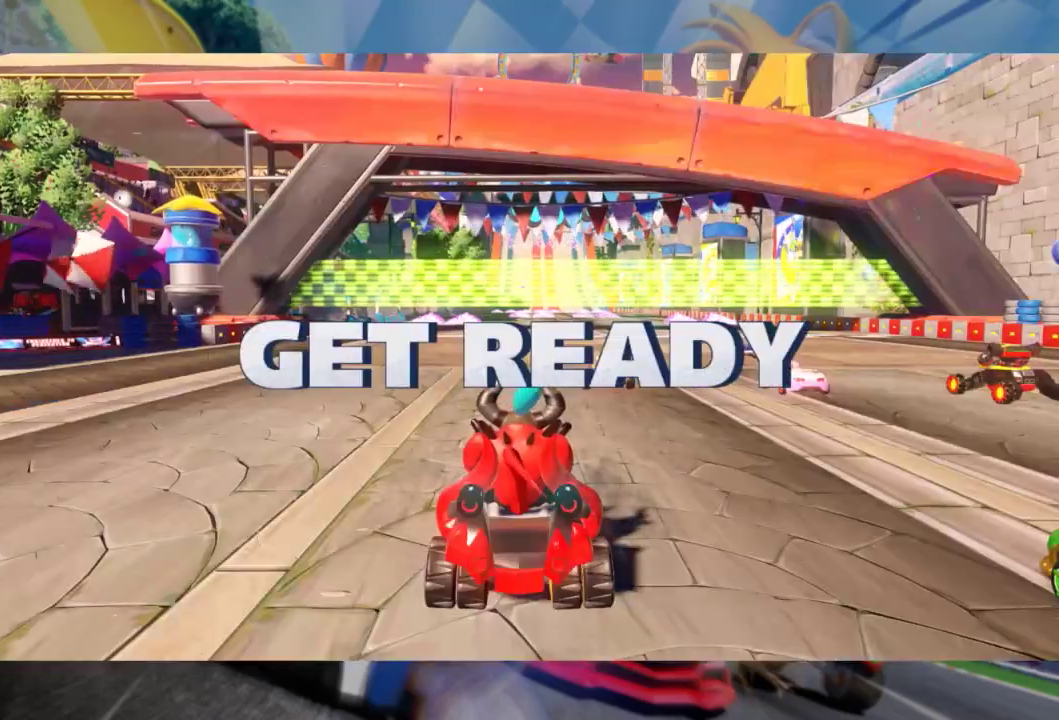
{"buttons": [], "left_stick": "center", "right_stick": "center", "events": []}
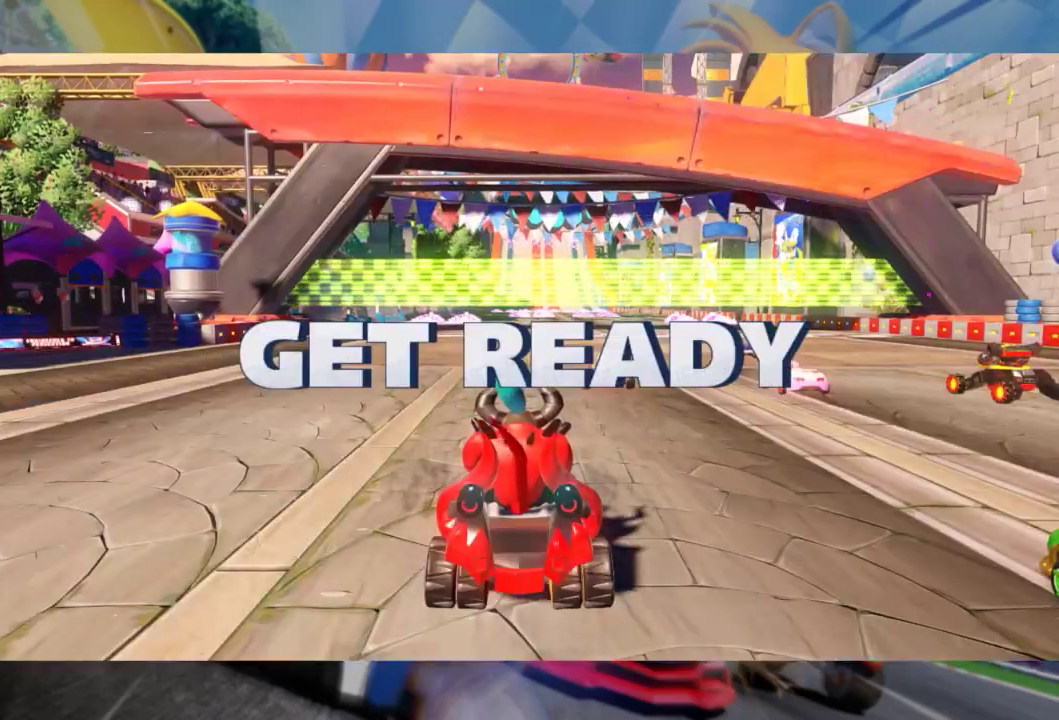
{"buttons": [], "left_stick": "center", "right_stick": "center", "events": []}
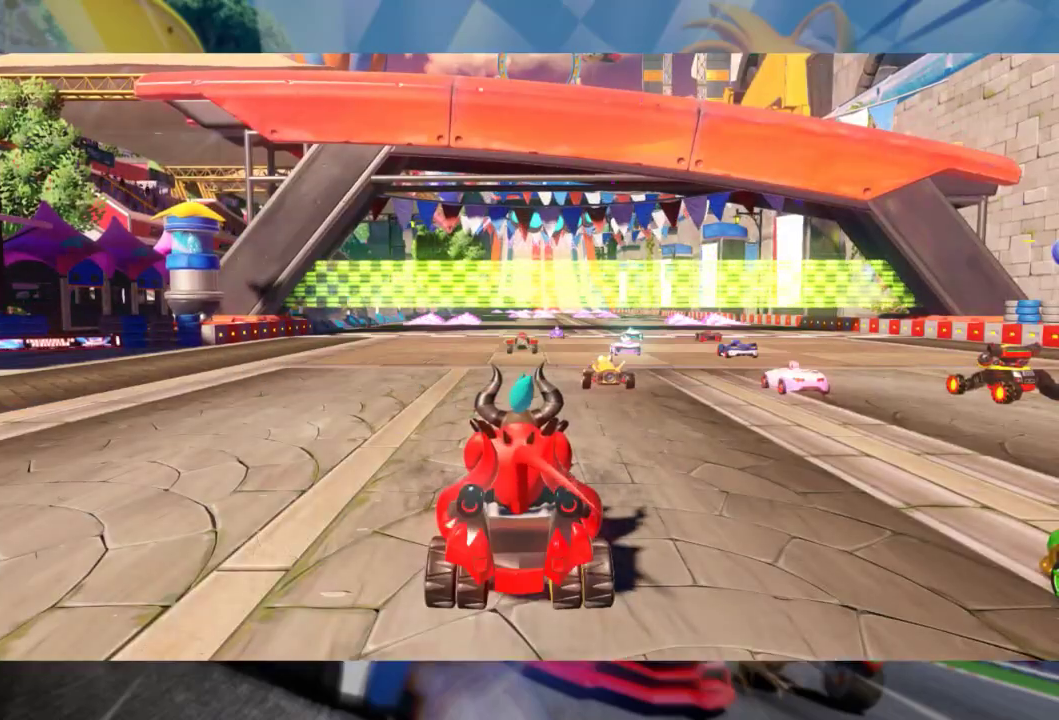
{"buttons": ["R2"], "left_stick": "center", "right_stick": "center", "events": [[483, "R2", "down"]]}
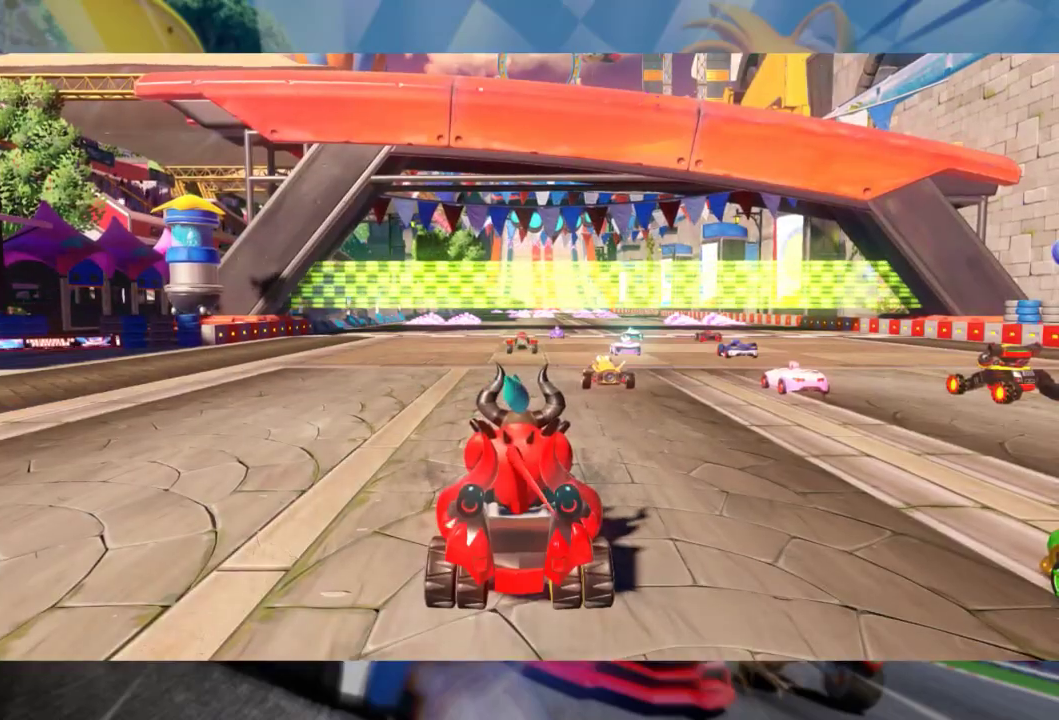
{"buttons": [], "left_stick": "center", "right_stick": "center", "events": [[167, "R2", "up"]]}
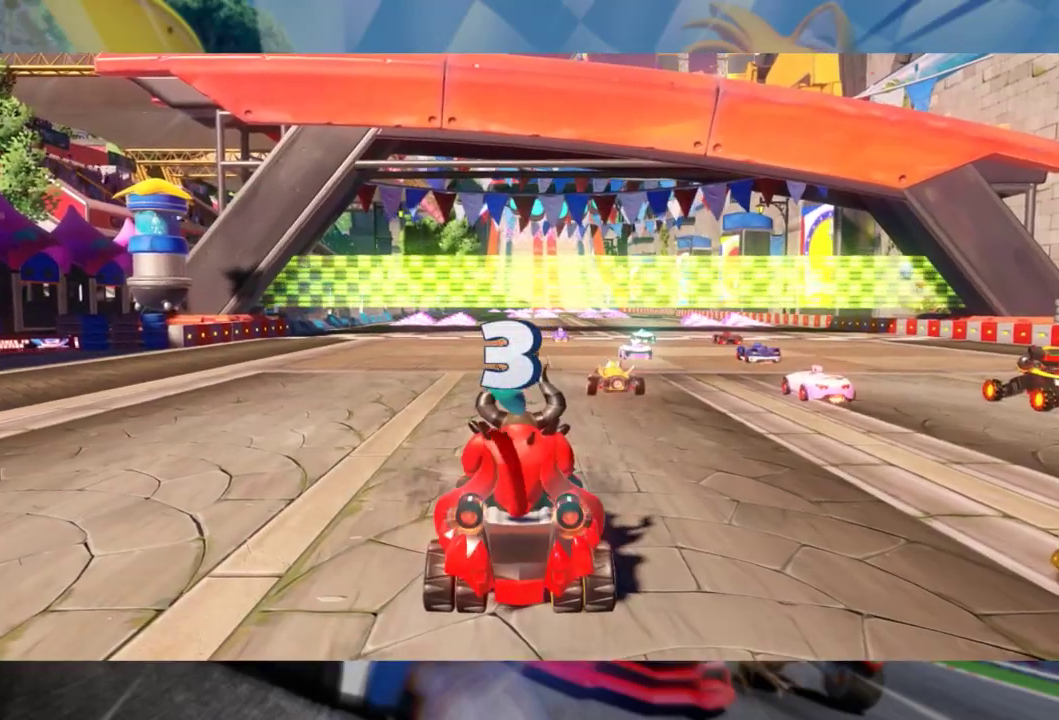
{"buttons": ["R2"], "left_stick": "center", "right_stick": "center", "events": [[450, "R2", "down"]]}
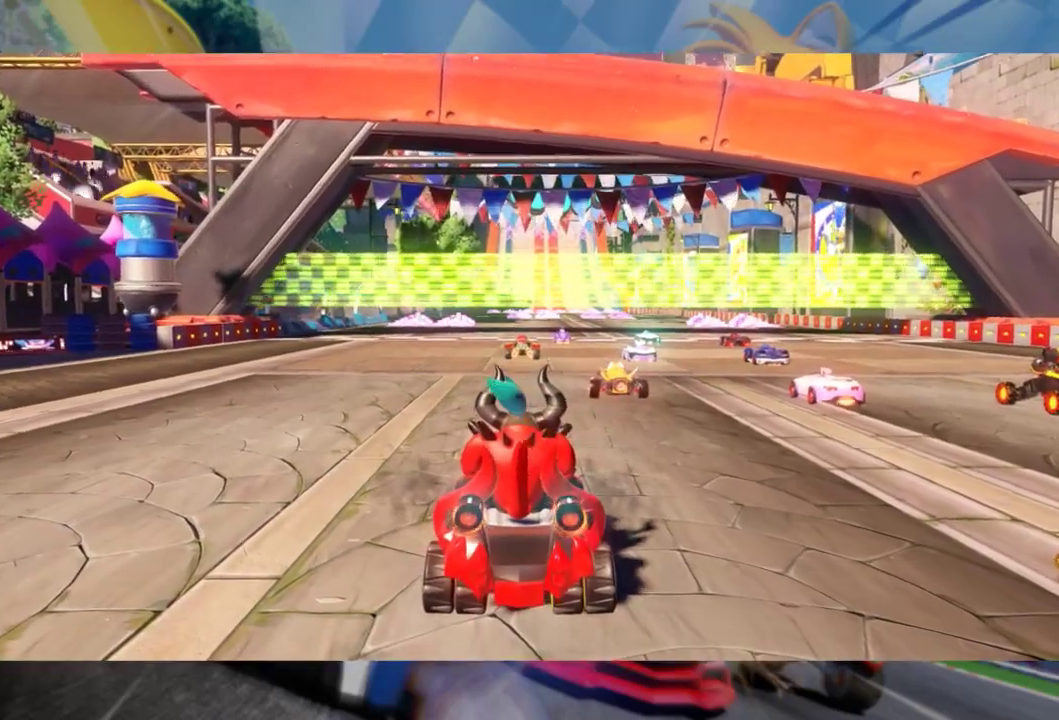
{"buttons": [], "left_stick": "center", "right_stick": "center", "events": [[183, "R2", "up"]]}
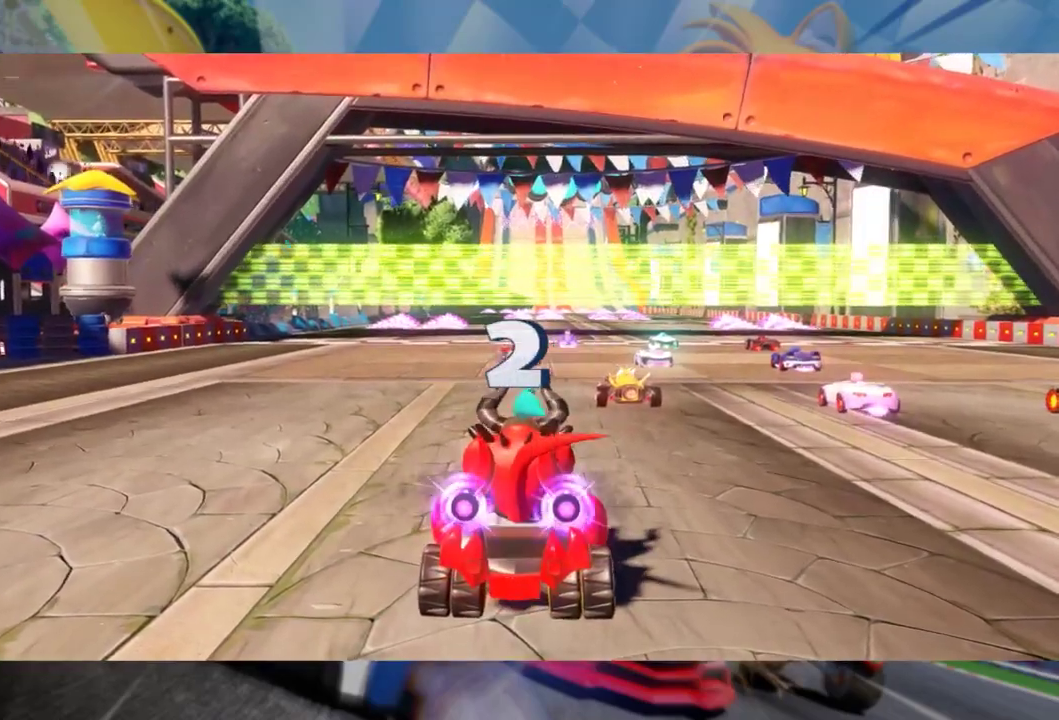
{"buttons": ["R2"], "left_stick": "center", "right_stick": "center", "events": [[500, "R2", "down"]]}
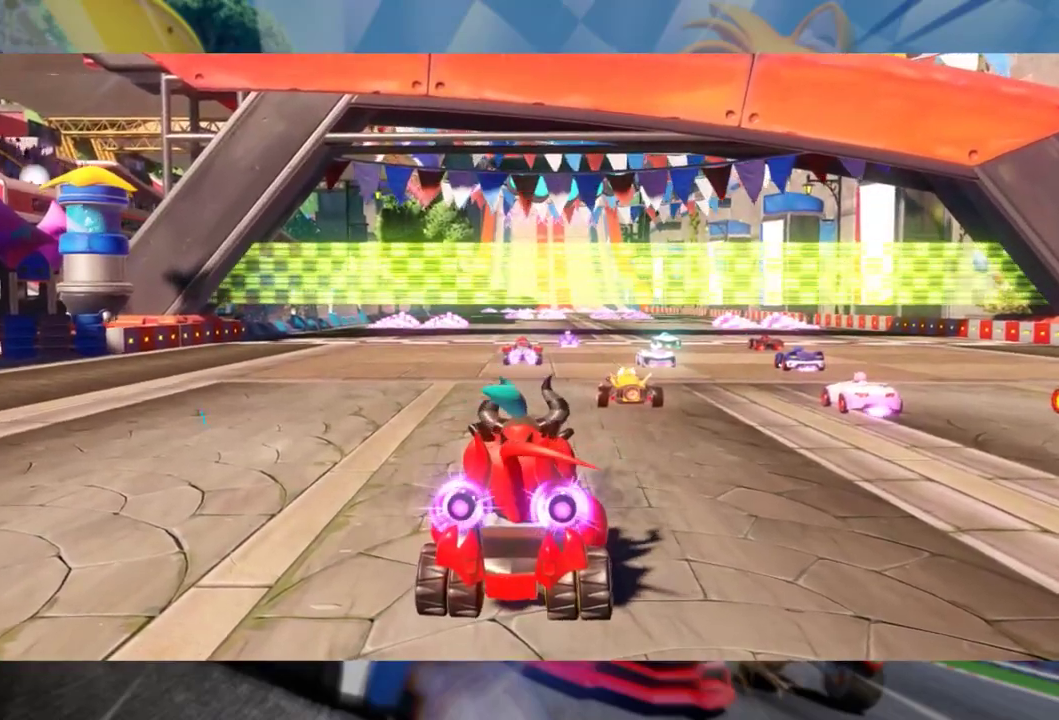
{"buttons": ["R2"], "left_stick": "center", "right_stick": "center", "events": []}
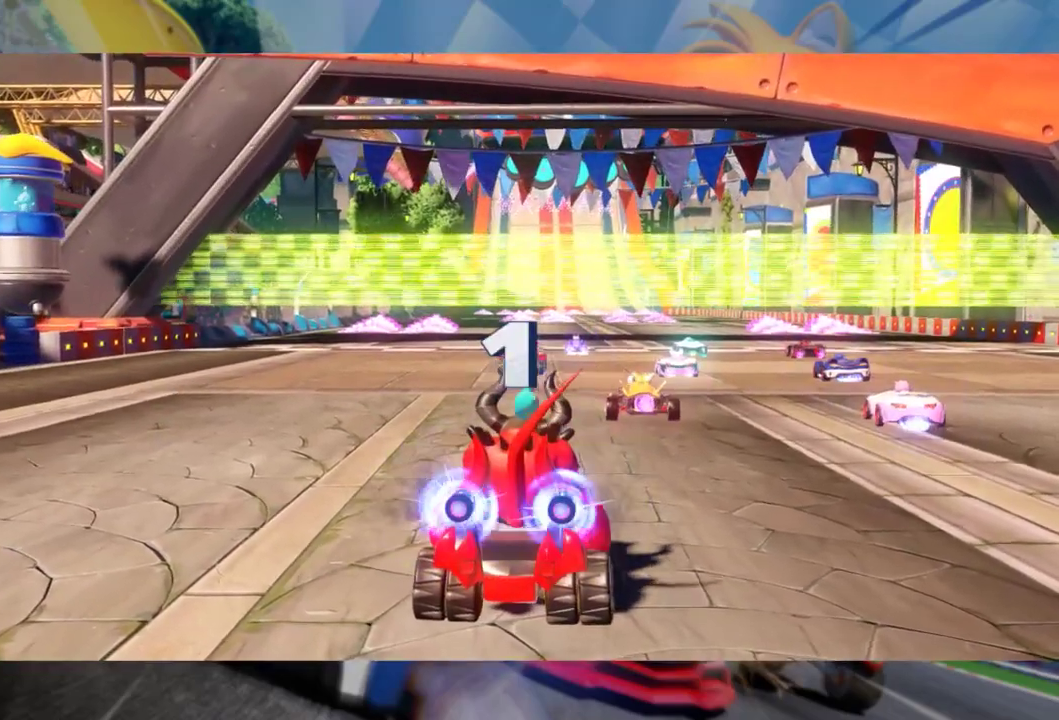
{"buttons": ["R2"], "left_stick": "center", "right_stick": "center", "events": []}
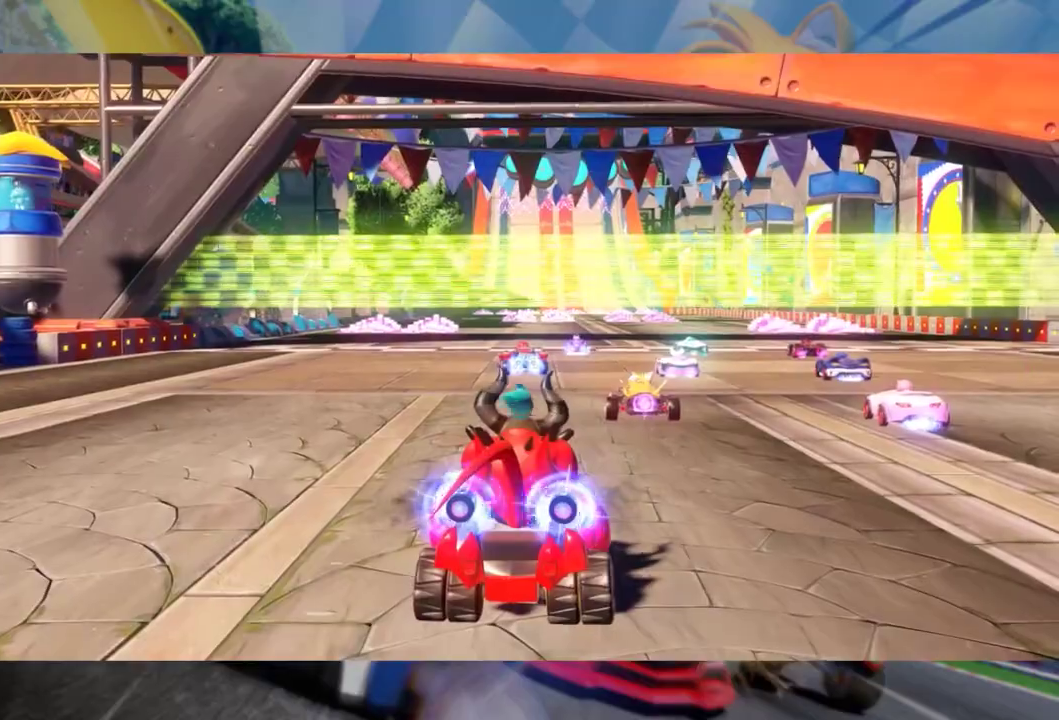
{"buttons": ["R2"], "left_stick": "center", "right_stick": "center", "events": []}
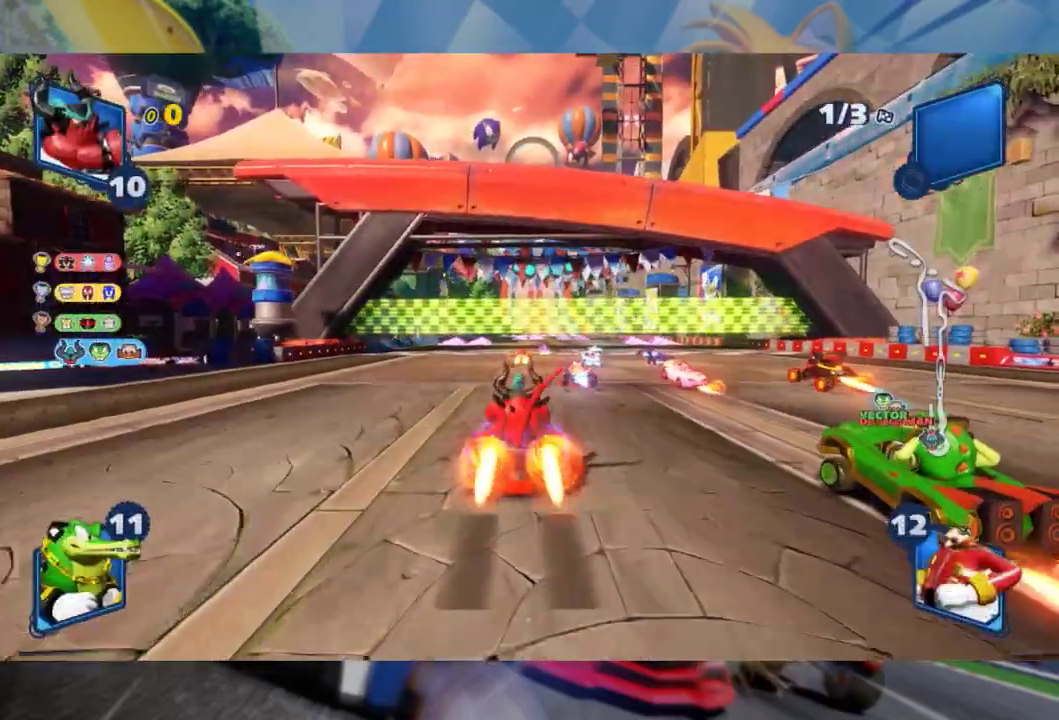
{"buttons": ["R2"], "left_stick": "left", "right_stick": "center", "events": [[367, "left_stick", "left"]]}
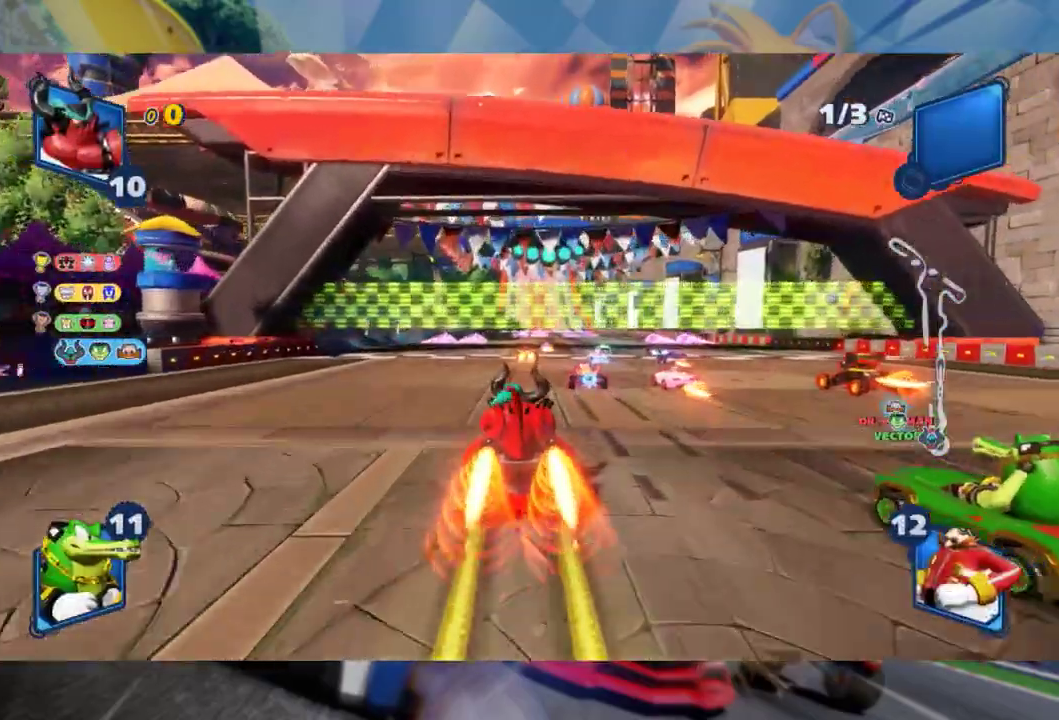
{"buttons": ["L2", "R2"], "left_stick": "right", "right_stick": "center", "events": [[133, "left_stick", "center"], [433, "left_stick", "right"], [450, "L2", "down"]]}
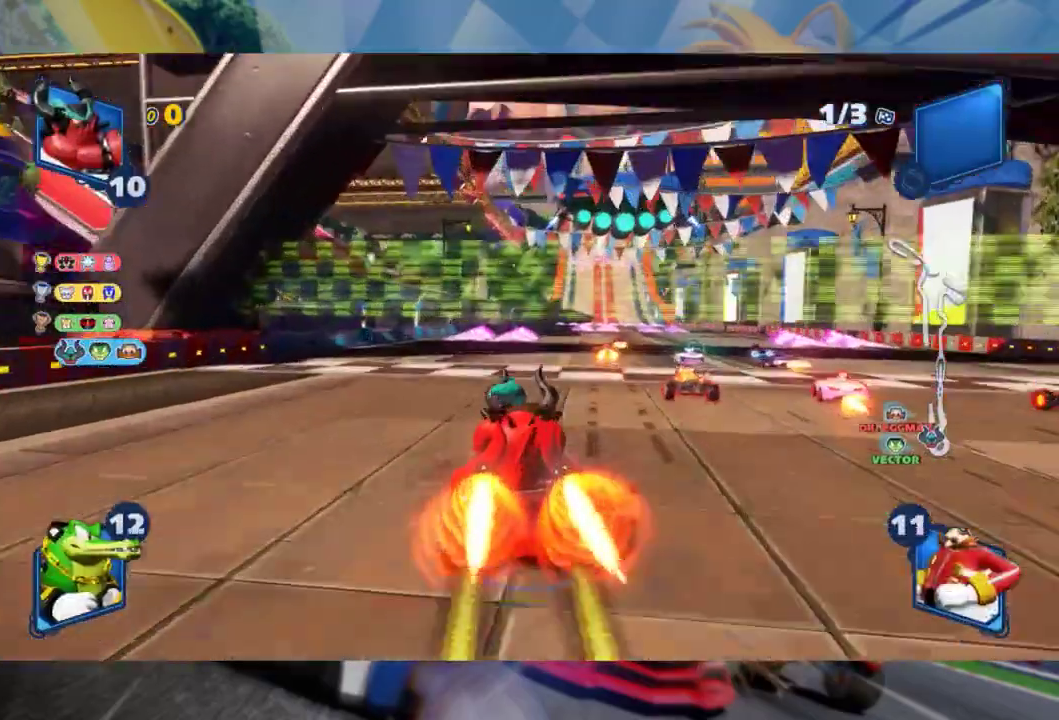
{"buttons": ["L2", "R2"], "left_stick": "left", "right_stick": "center", "events": [[50, "left_stick", "center"], [150, "left_stick", "left"]]}
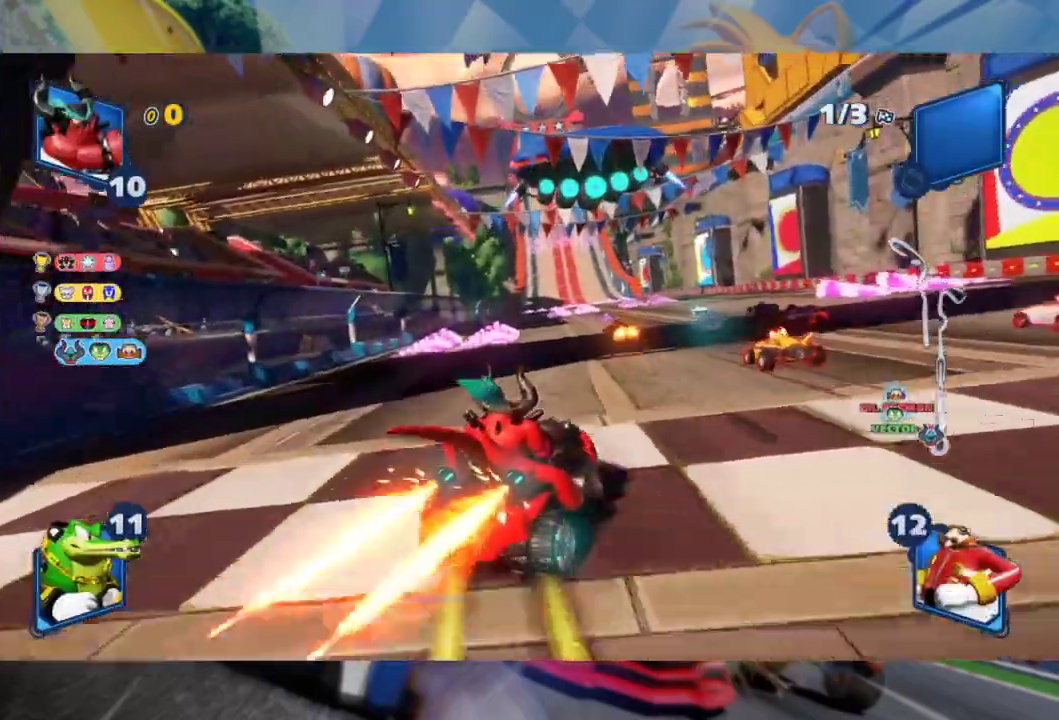
{"buttons": ["L2", "R2"], "left_stick": "center", "right_stick": "center", "events": [[67, "left_stick", "center"], [133, "left_stick", "left"], [483, "left_stick", "center"]]}
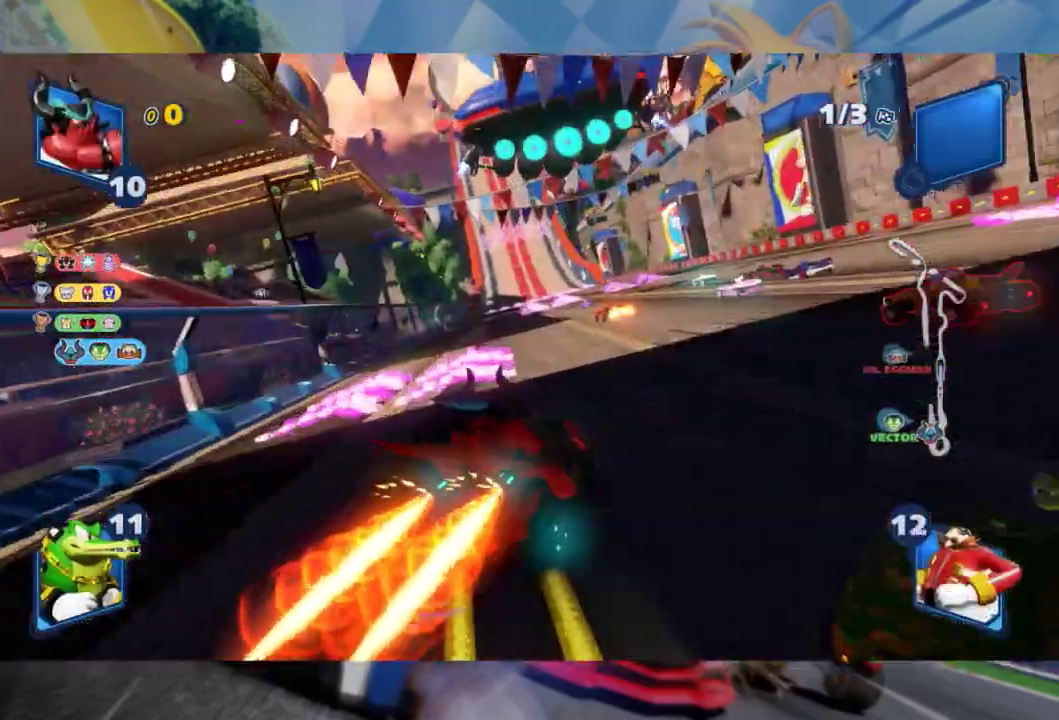
{"buttons": ["L2", "R2"], "left_stick": "left", "right_stick": "center", "events": [[450, "left_stick", "left"]]}
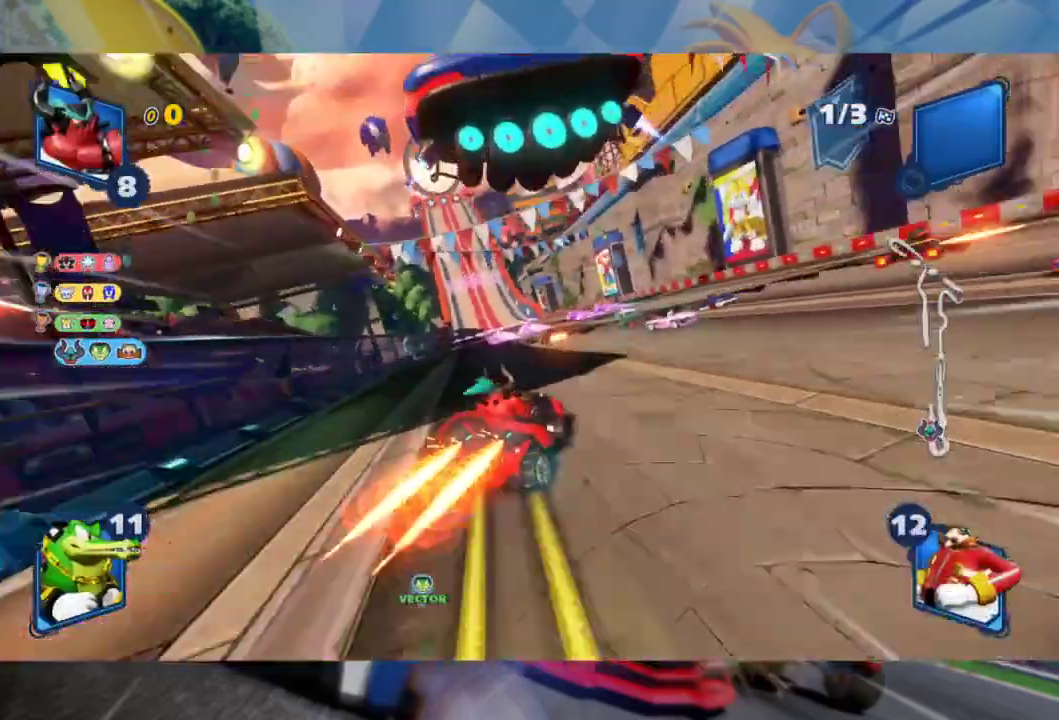
{"buttons": ["R2"], "left_stick": "left", "right_stick": "center", "events": [[467, "L2", "up"]]}
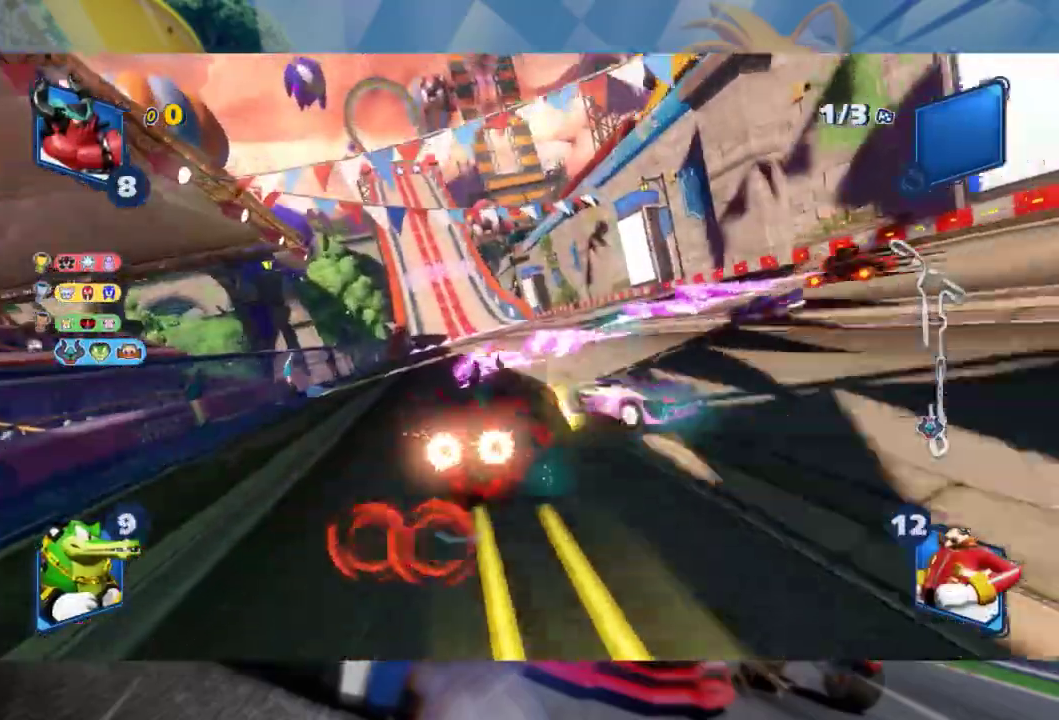
{"buttons": ["R2"], "left_stick": "right", "right_stick": "center", "events": [[200, "left_stick", "center"], [267, "left_stick", "right"]]}
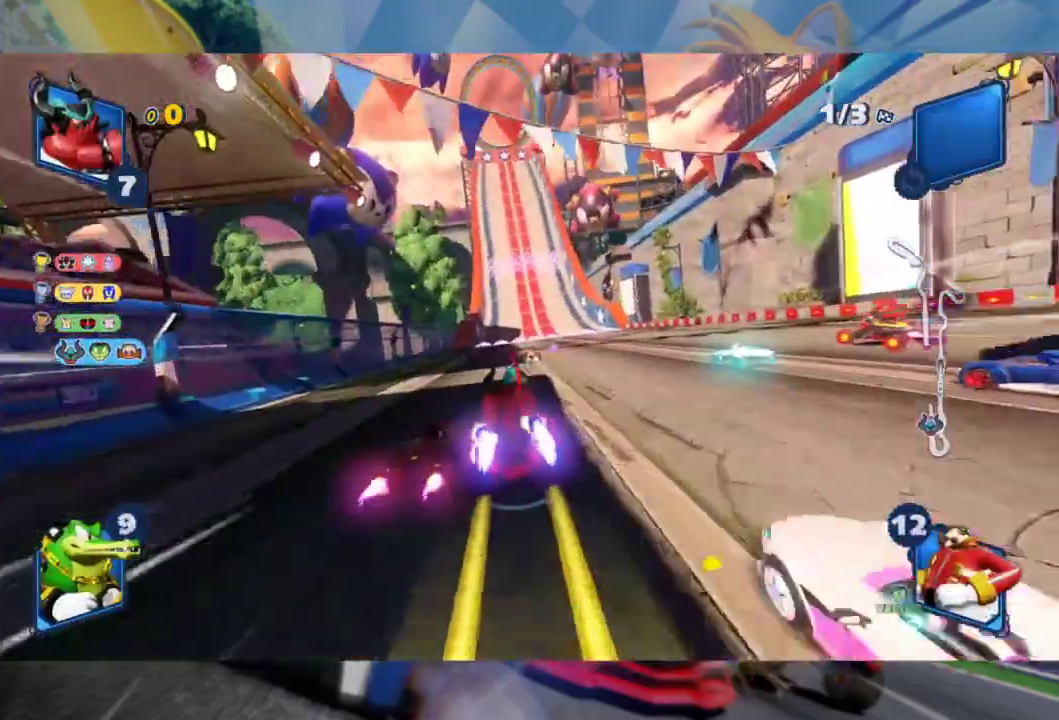
{"buttons": ["R2"], "left_stick": "center", "right_stick": "center", "events": [[17, "left_stick", "center"]]}
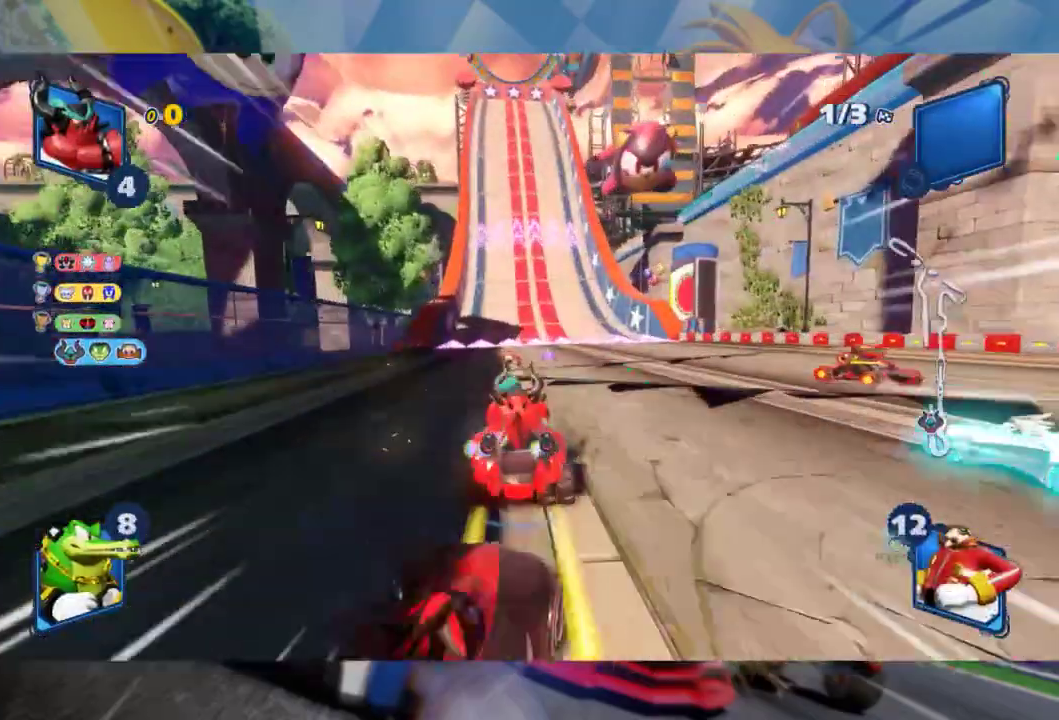
{"buttons": ["R2"], "left_stick": "center", "right_stick": "center", "events": []}
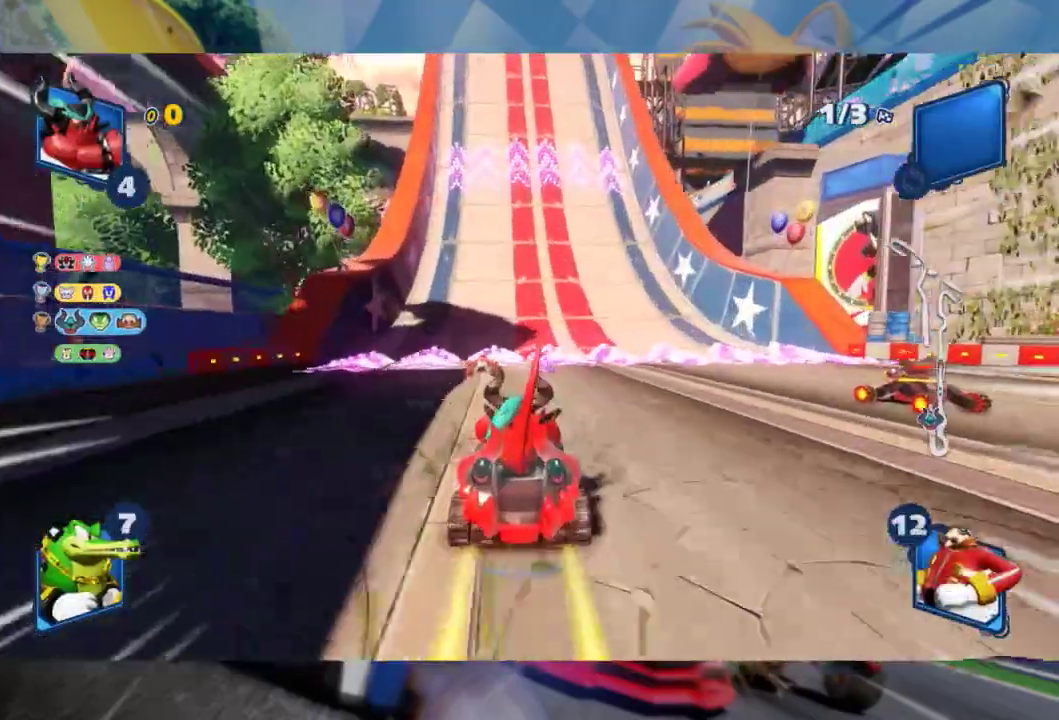
{"buttons": ["R2"], "left_stick": "center", "right_stick": "center", "events": []}
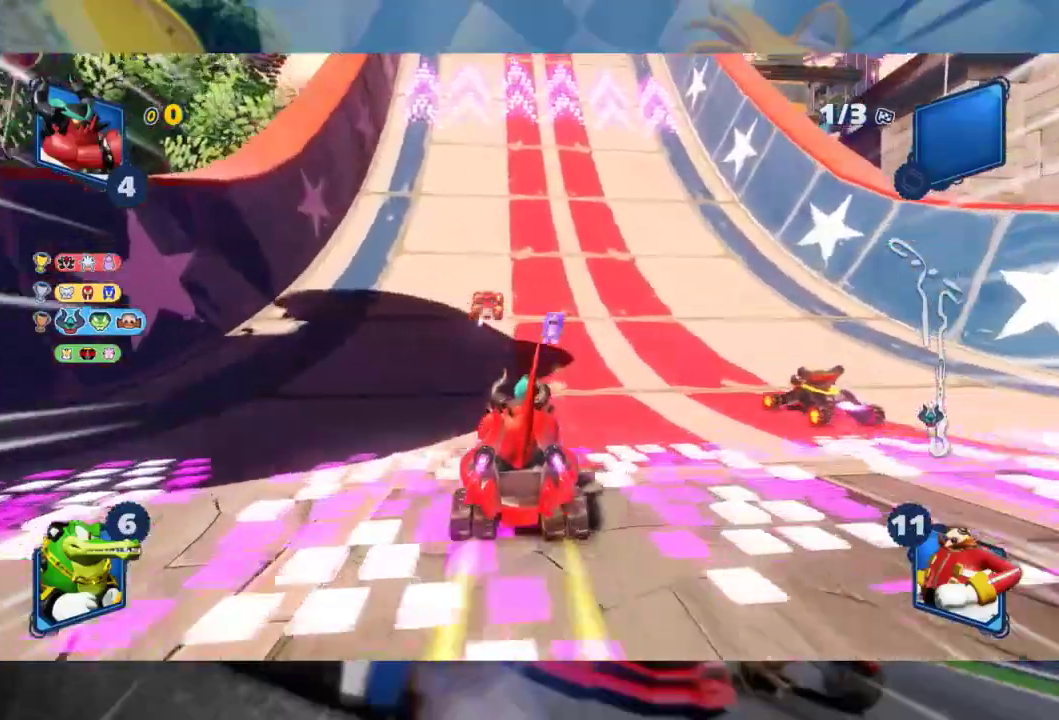
{"buttons": ["R2"], "left_stick": "center", "right_stick": "center", "events": []}
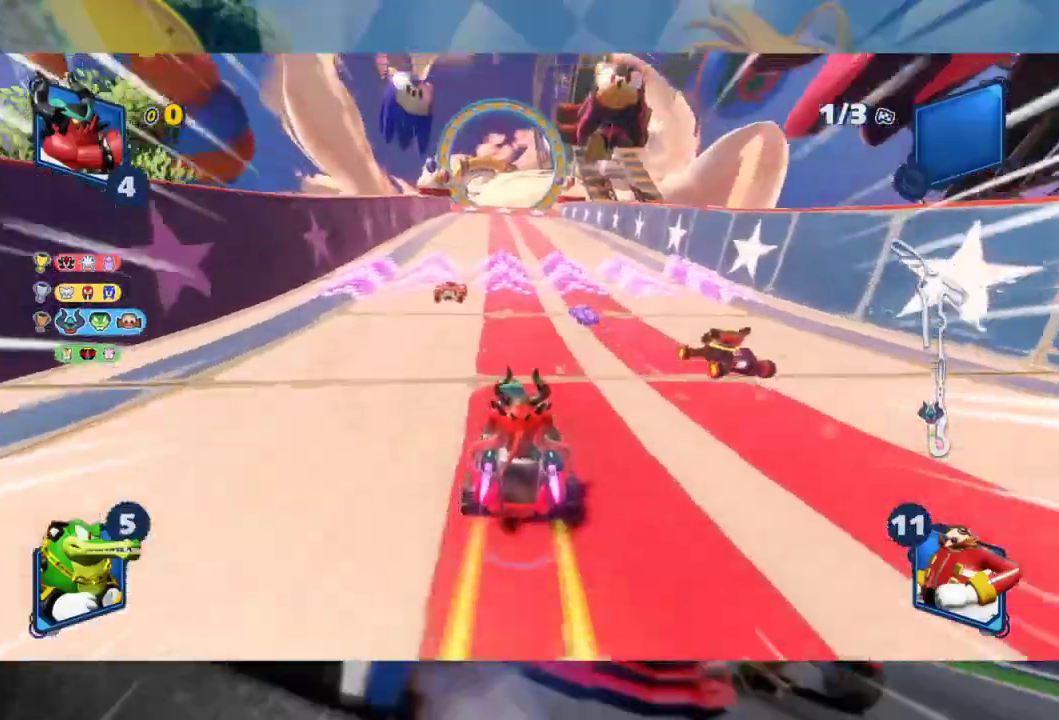
{"buttons": ["R2"], "left_stick": "left", "right_stick": "center", "events": [[467, "left_stick", "left"]]}
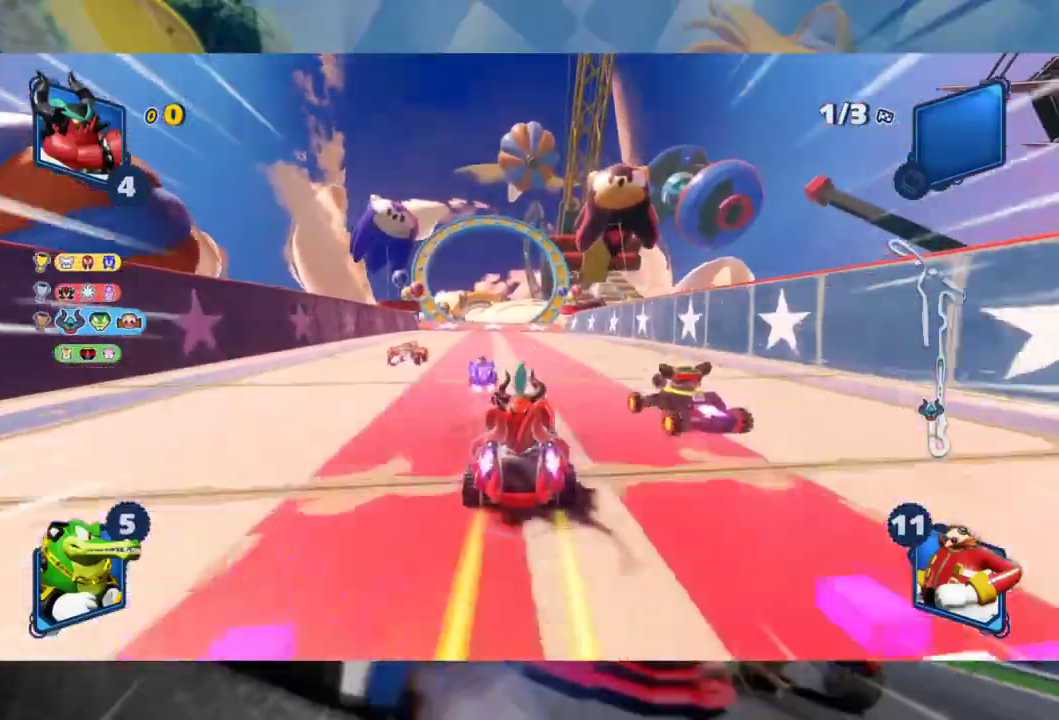
{"buttons": ["L2", "R2"], "left_stick": "center", "right_stick": "center", "events": [[183, "left_stick", "center"], [267, "left_stick", "right"], [283, "L2", "down"], [367, "left_stick", "center"]]}
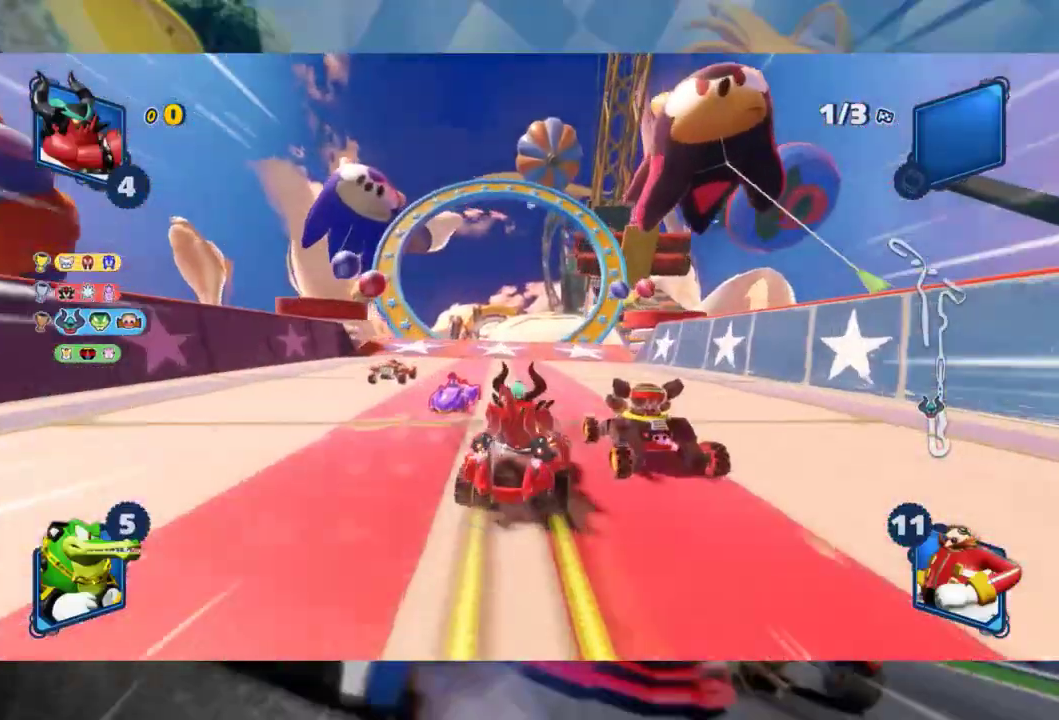
{"buttons": ["L2", "R2"], "left_stick": "center", "right_stick": "center", "events": []}
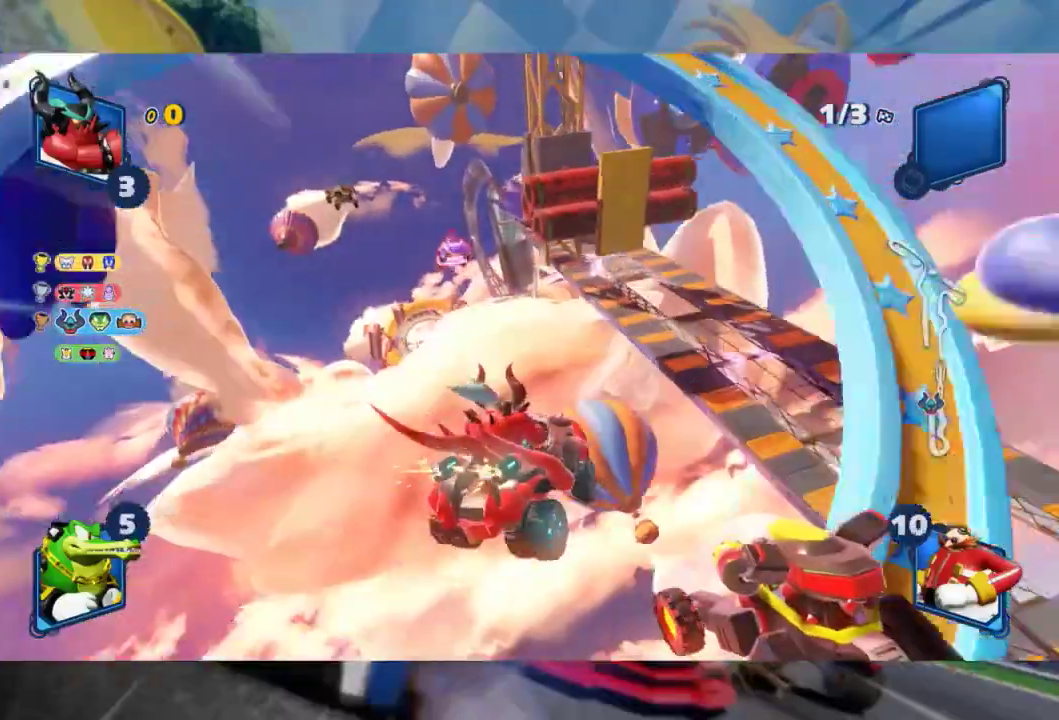
{"buttons": ["L2", "R2"], "left_stick": "center", "right_stick": "left", "events": [[117, "right_stick", "left"], [300, "right_stick", "center"], [433, "right_stick", "left"]]}
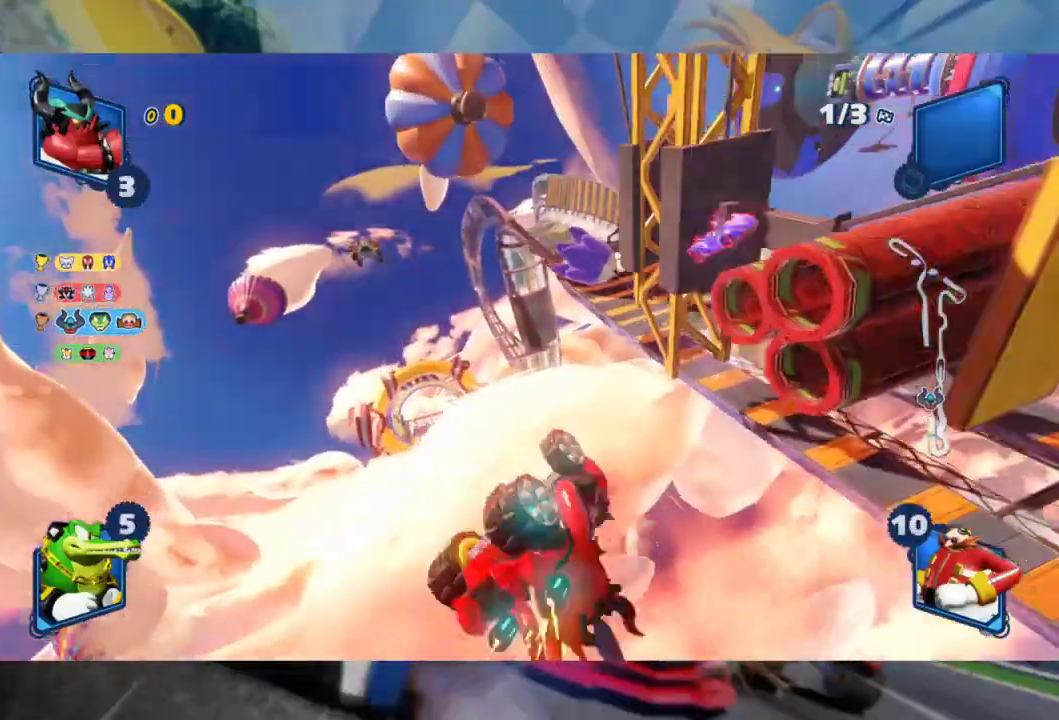
{"buttons": ["L2", "R2"], "left_stick": "center", "right_stick": "center", "events": [[83, "right_stick", "center"], [283, "right_stick", "up"], [417, "right_stick", "center"]]}
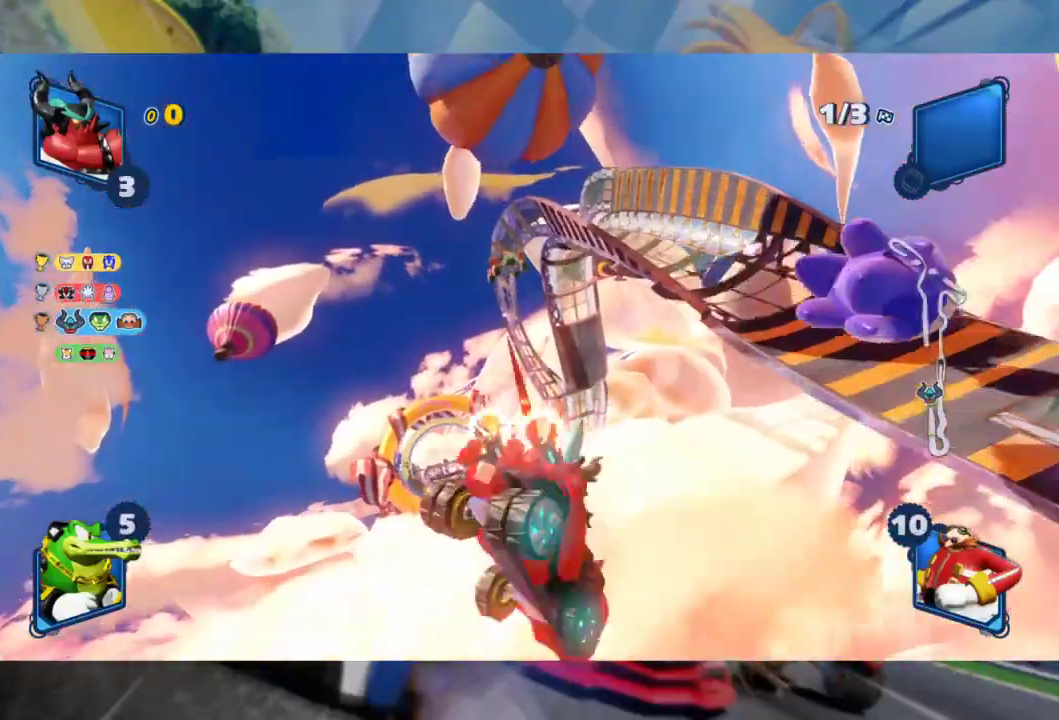
{"buttons": ["L2", "R2"], "left_stick": "center", "right_stick": "center", "events": [[133, "right_stick", "down"], [300, "right_stick", "center"]]}
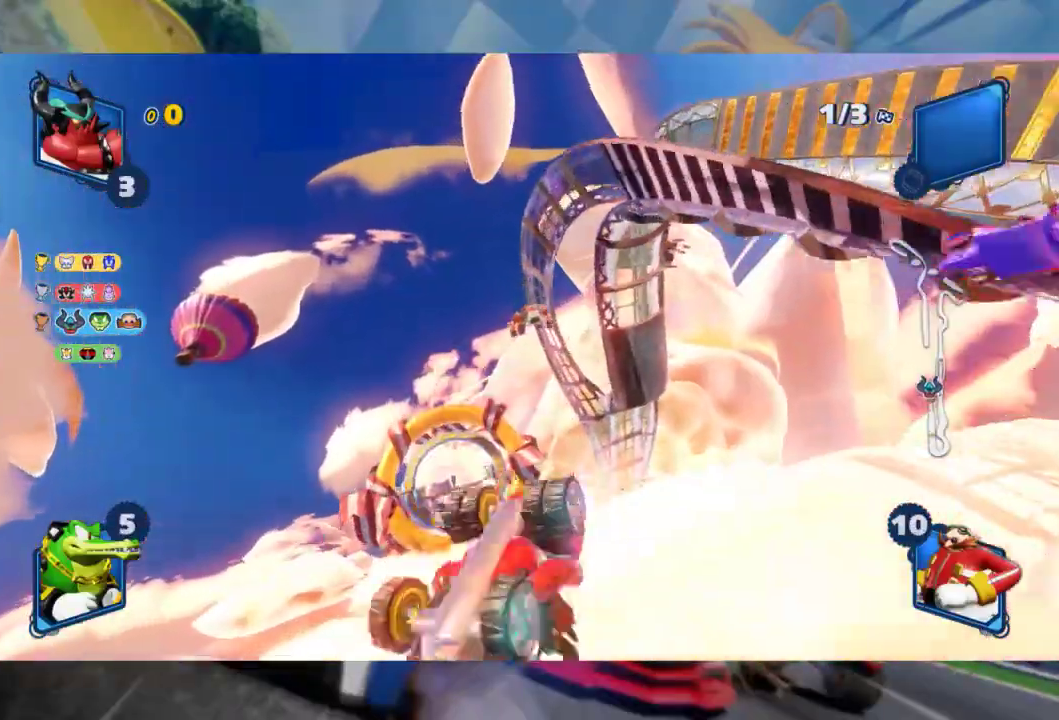
{"buttons": ["L2", "R2"], "left_stick": "center", "right_stick": "center", "events": [[300, "left_stick", "left"], [467, "left_stick", "center"]]}